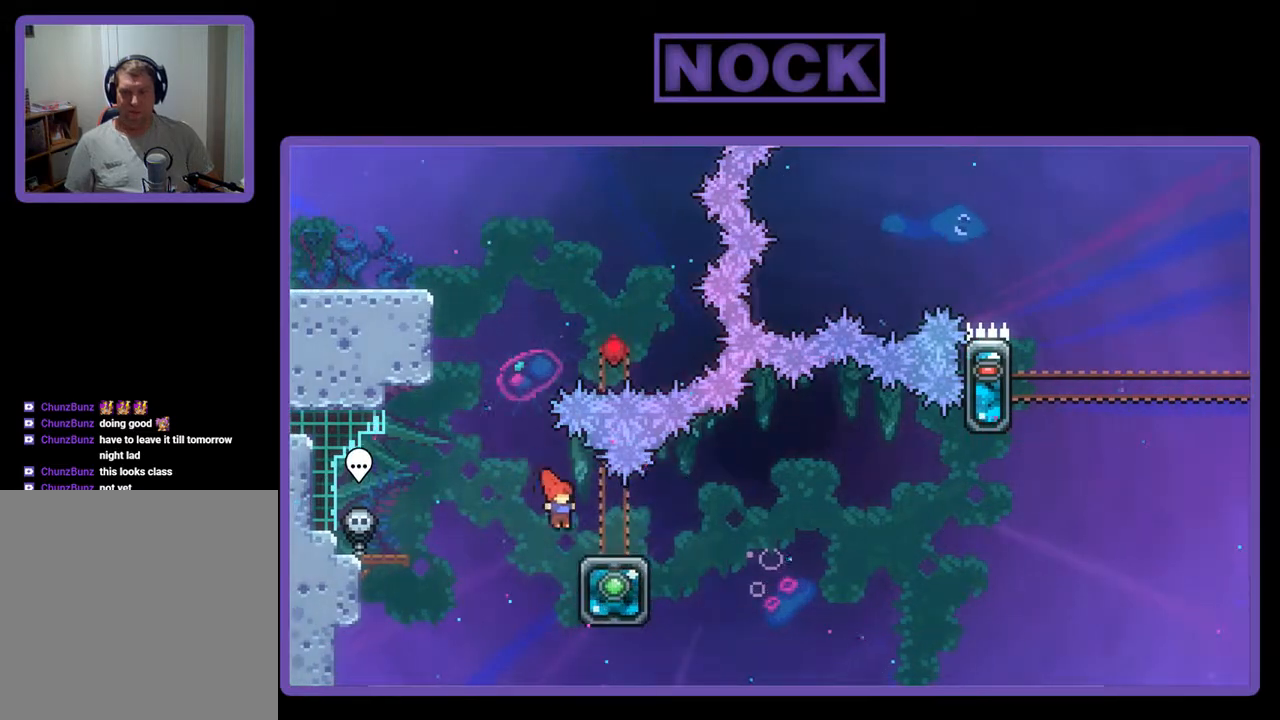
Gameplay with a controller (PlayStation layout); each line is a JSON object with the inputs held at the frame after it. "events" lists button and stick changes between this image and that frame as [ms after this image, input, new state], when the widget could be followed in between. Not read: left_stick right_stick.
{"buttons": ["CROSS", "DPAD_RIGHT"], "events": [[67, "CIRCLE", "down"], [167, "CIRCLE", "up"], [267, "CROSS", "down"], [333, "DPAD_DOWN", "up"]]}
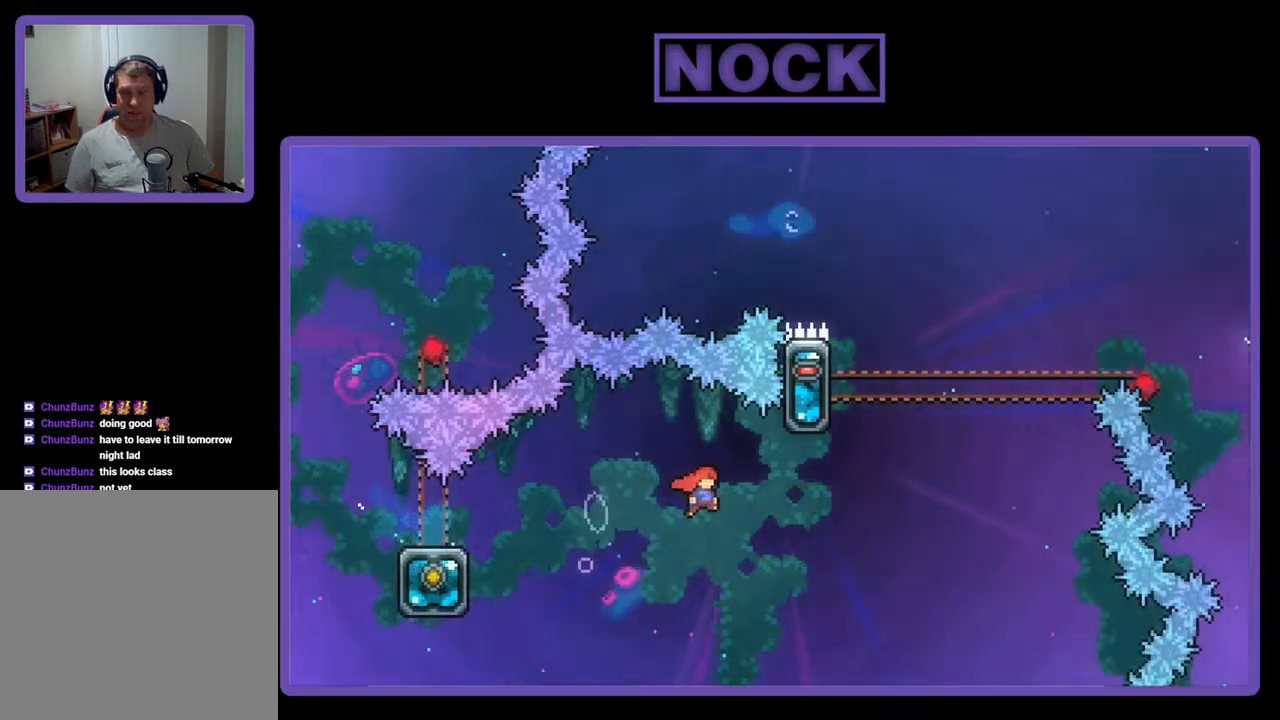
{"buttons": ["R2", "DPAD_UP", "DPAD_LEFT"], "events": [[167, "DPAD_UP", "down"], [200, "CROSS", "up"], [233, "DPAD_RIGHT", "up"], [267, "CIRCLE", "down"], [367, "DPAD_LEFT", "down"], [400, "R2", "down"], [500, "CIRCLE", "up"]]}
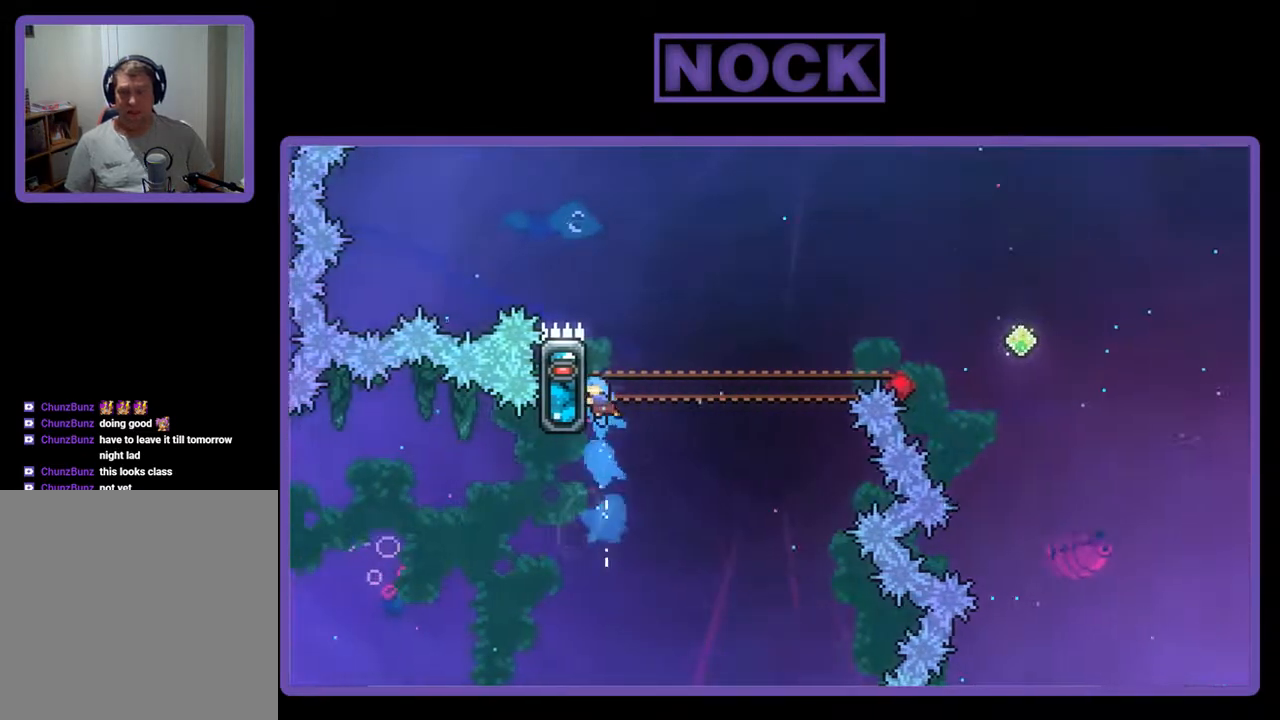
{"buttons": ["R2"], "events": [[433, "DPAD_LEFT", "up"], [500, "DPAD_UP", "up"]]}
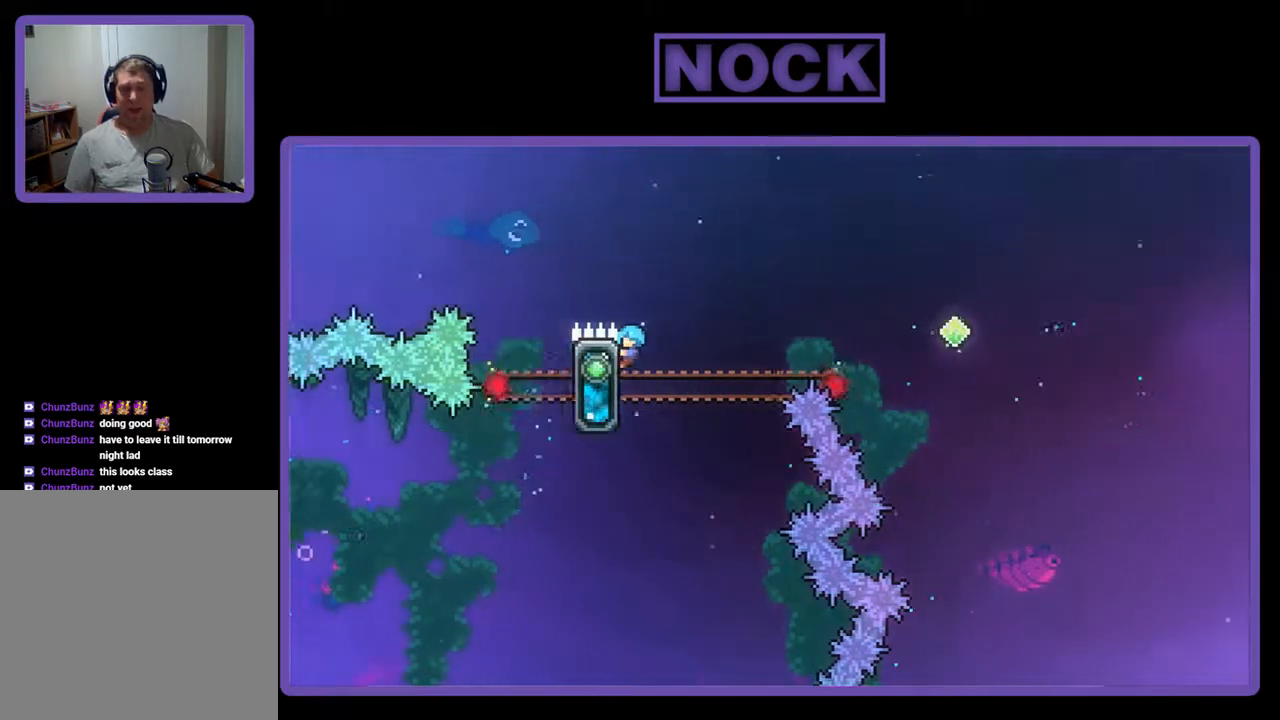
{"buttons": ["CROSS", "R2", "DPAD_RIGHT"], "events": [[167, "DPAD_RIGHT", "down"], [233, "CROSS", "down"]]}
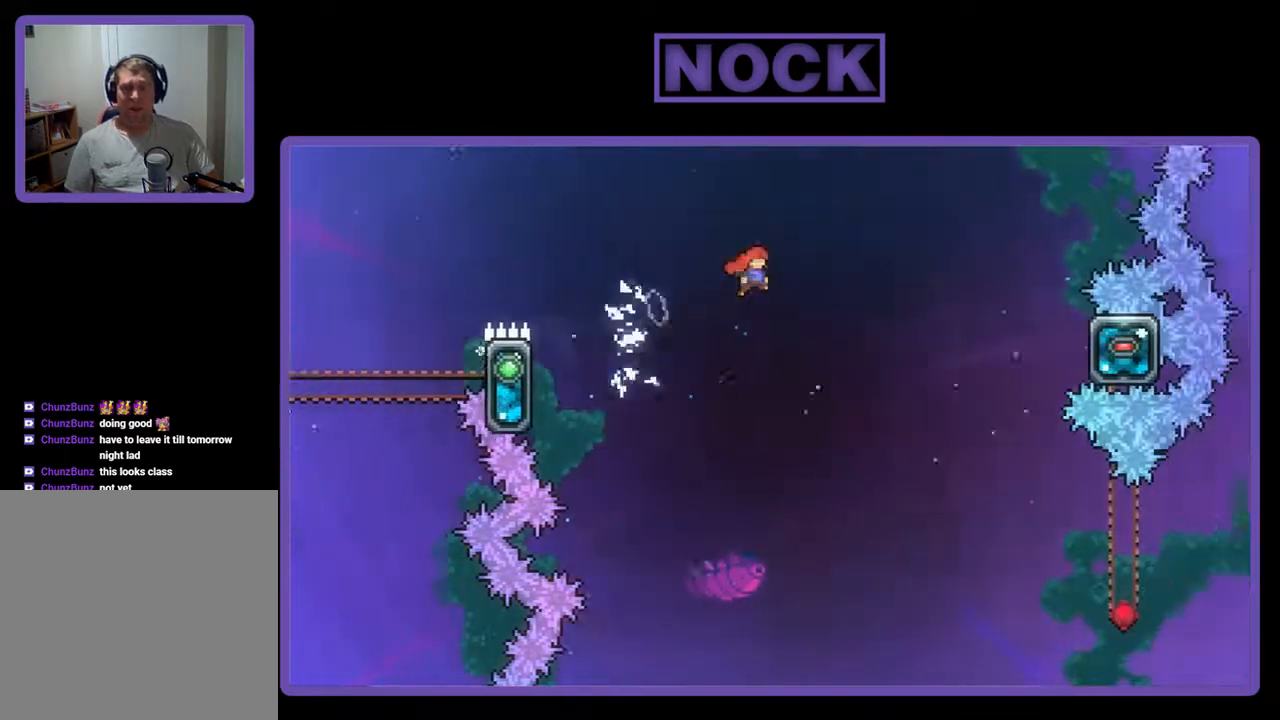
{"buttons": ["R2", "DPAD_UP", "DPAD_RIGHT"], "events": [[200, "CROSS", "up"], [267, "DPAD_UP", "down"]]}
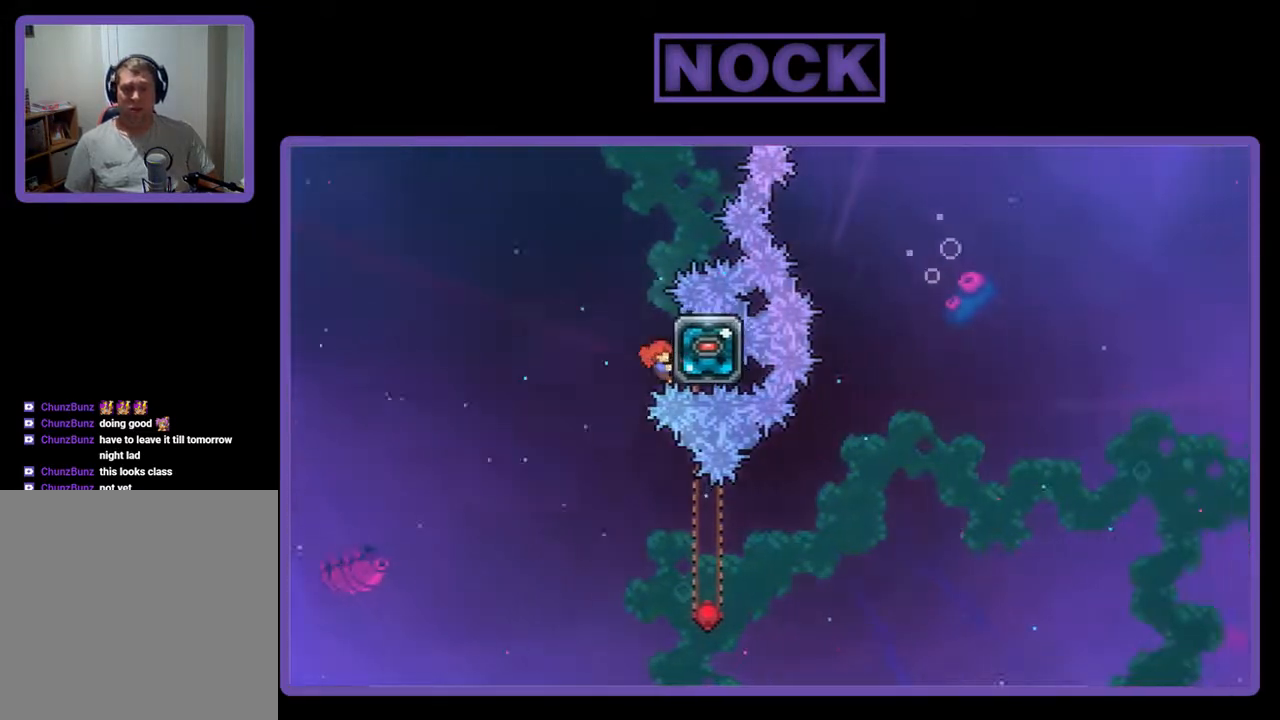
{"buttons": ["R2", "DPAD_UP", "DPAD_LEFT"], "events": [[167, "DPAD_RIGHT", "up"], [267, "DPAD_UP", "up"], [400, "CROSS", "down"], [400, "DPAD_LEFT", "down"], [433, "DPAD_UP", "down"], [467, "CROSS", "up"]]}
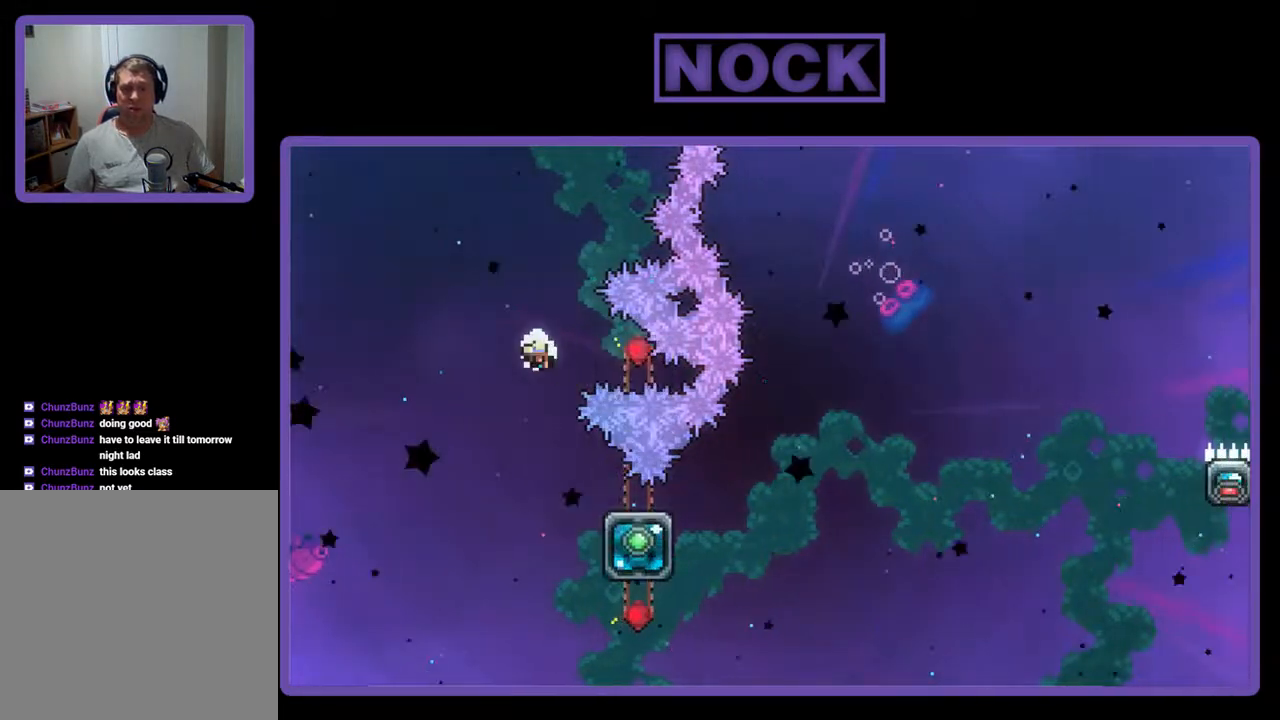
{"buttons": [], "events": [[167, "DPAD_LEFT", "up"], [200, "DPAD_UP", "up"], [233, "R2", "up"]]}
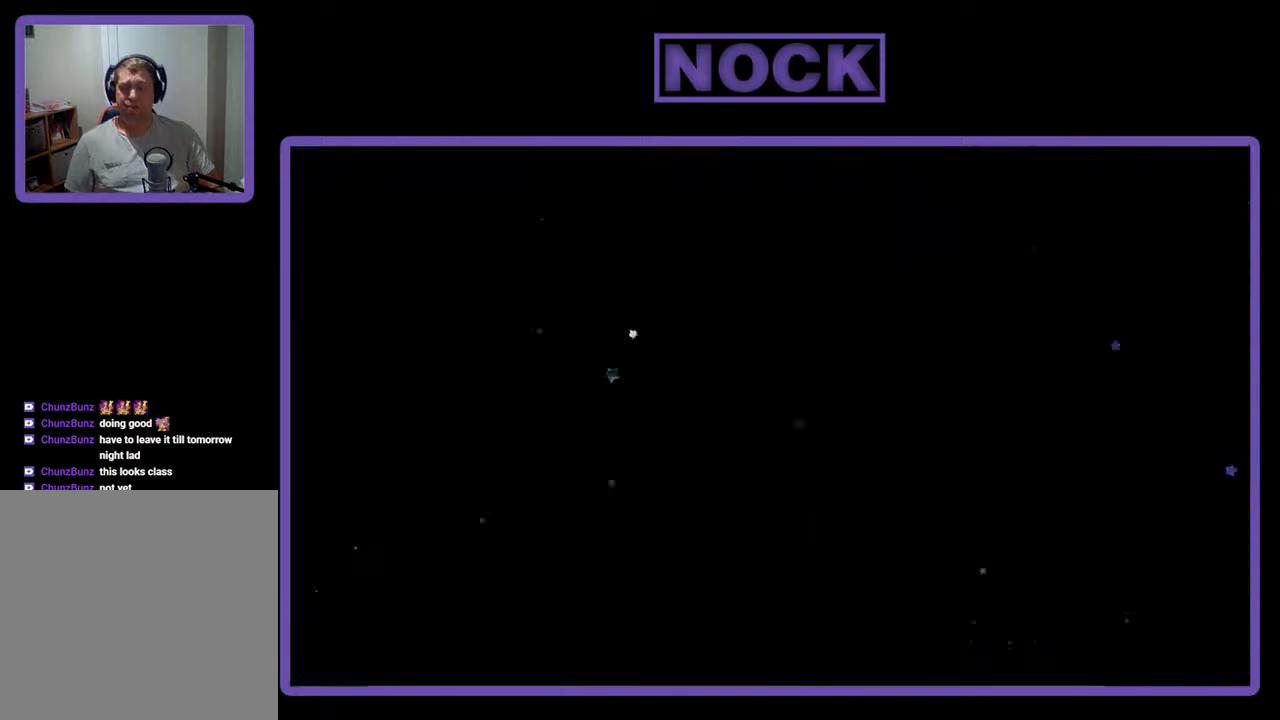
{"buttons": [], "events": []}
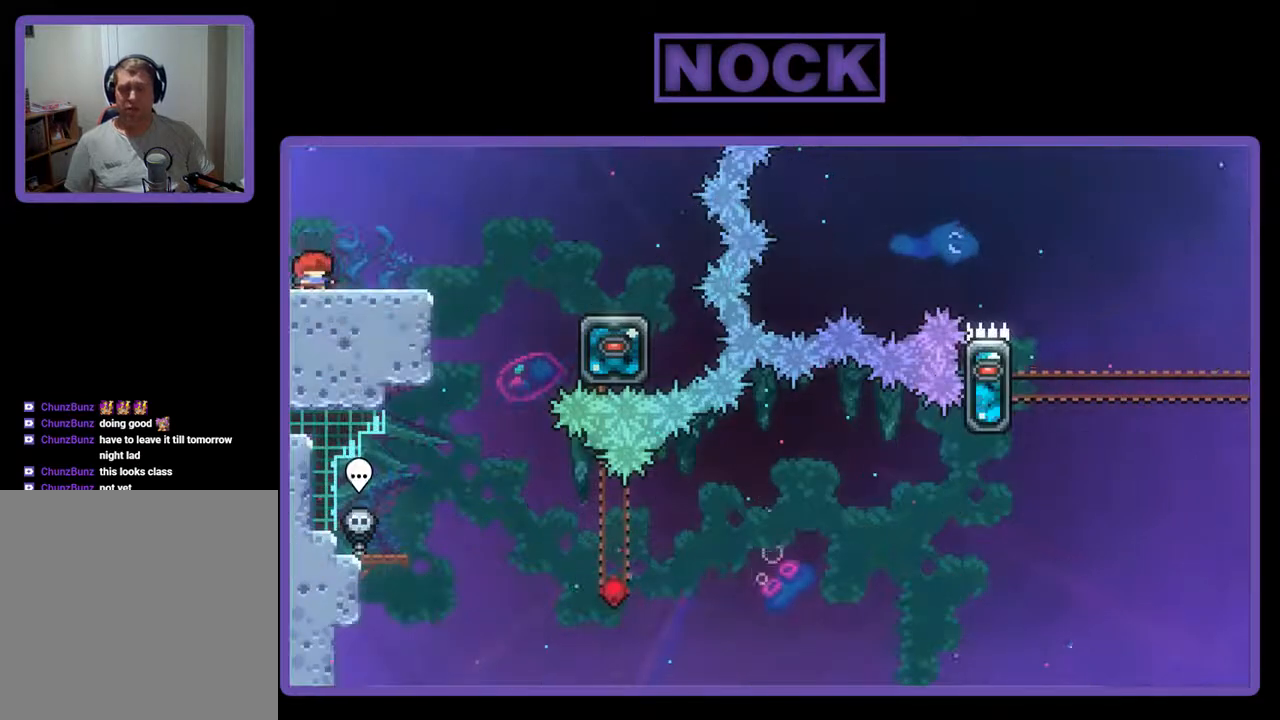
{"buttons": ["CROSS", "DPAD_RIGHT"], "events": [[233, "DPAD_RIGHT", "down"], [300, "CROSS", "down"]]}
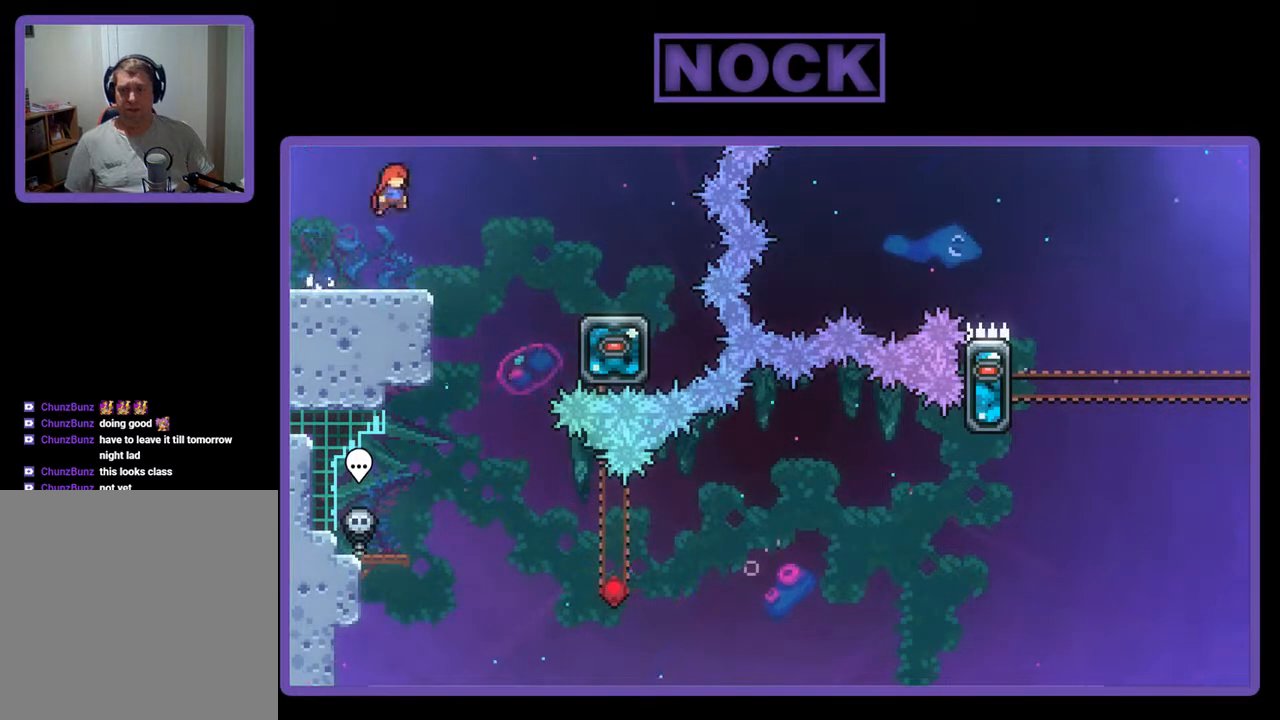
{"buttons": ["CROSS", "R2", "DPAD_UP", "DPAD_RIGHT"], "events": [[433, "DPAD_UP", "down"], [433, "R2", "down"]]}
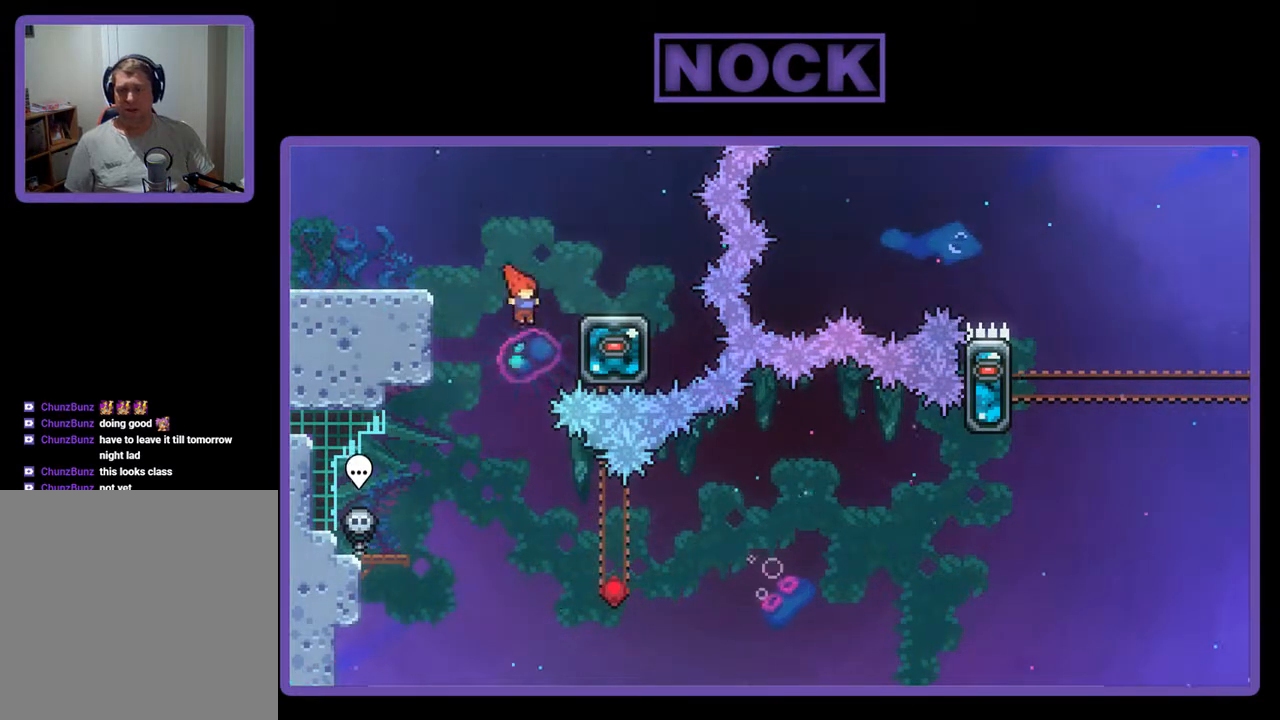
{"buttons": ["R2"], "events": [[100, "CROSS", "up"], [167, "CROSS", "down"], [400, "DPAD_RIGHT", "up"], [467, "DPAD_UP", "up"], [500, "CROSS", "up"]]}
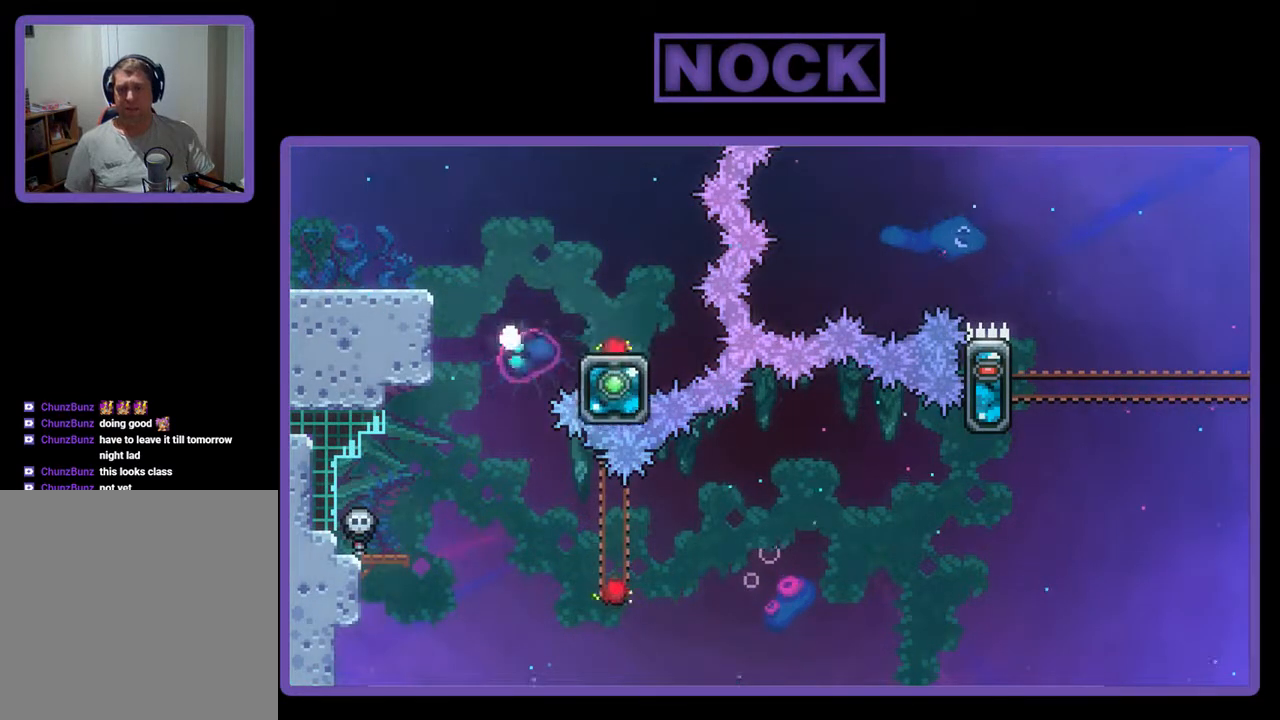
{"buttons": [], "events": [[67, "DPAD_LEFT", "down"], [133, "DPAD_LEFT", "up"], [200, "R2", "up"]]}
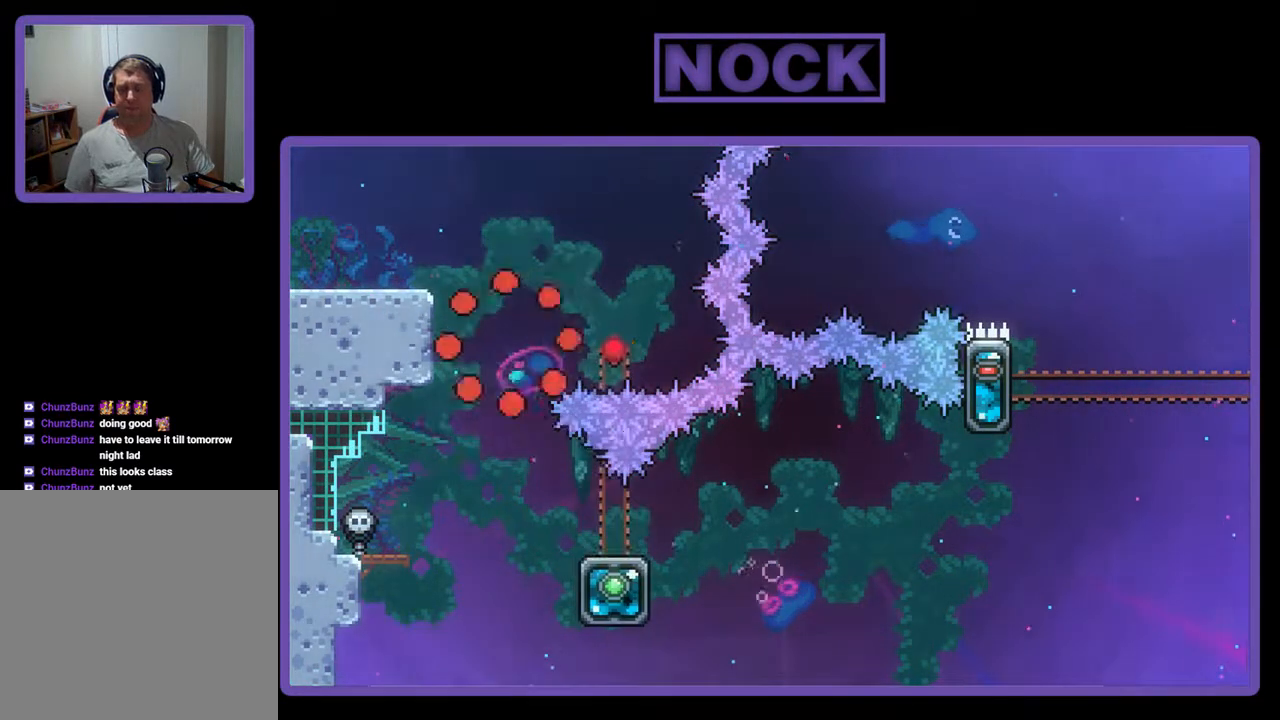
{"buttons": [], "events": []}
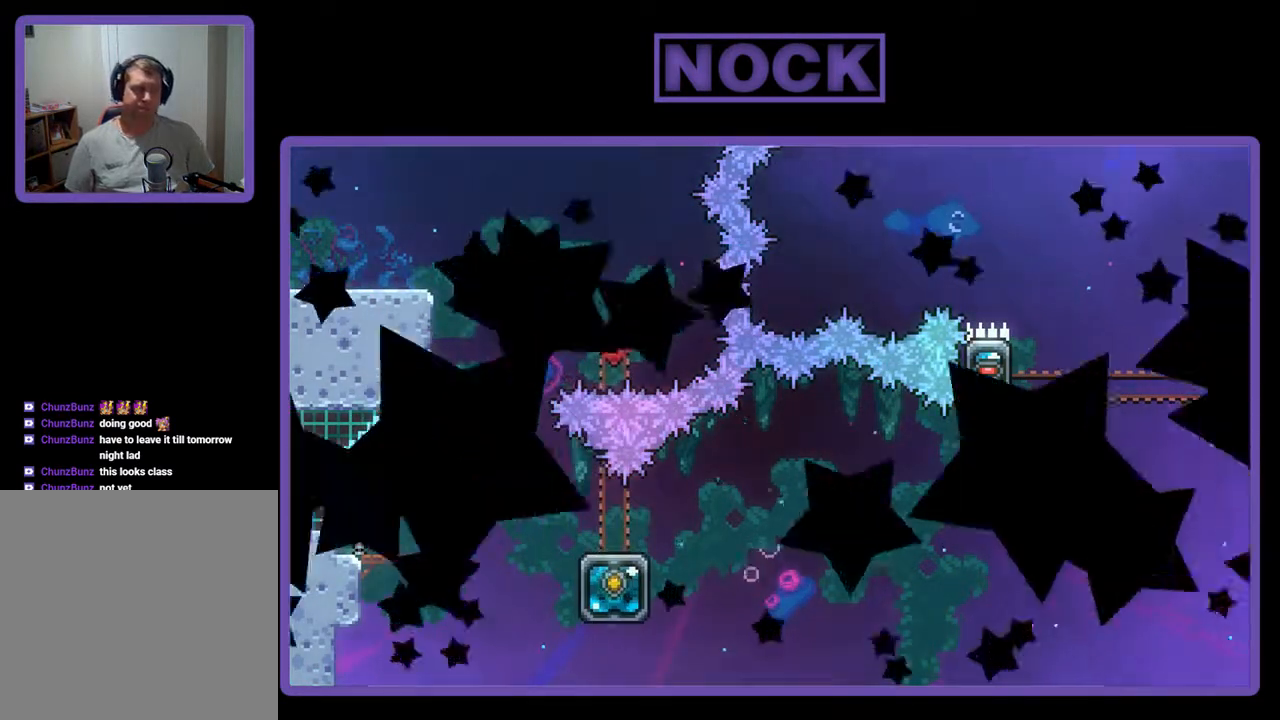
{"buttons": ["DPAD_RIGHT"], "events": [[167, "DPAD_RIGHT", "down"]]}
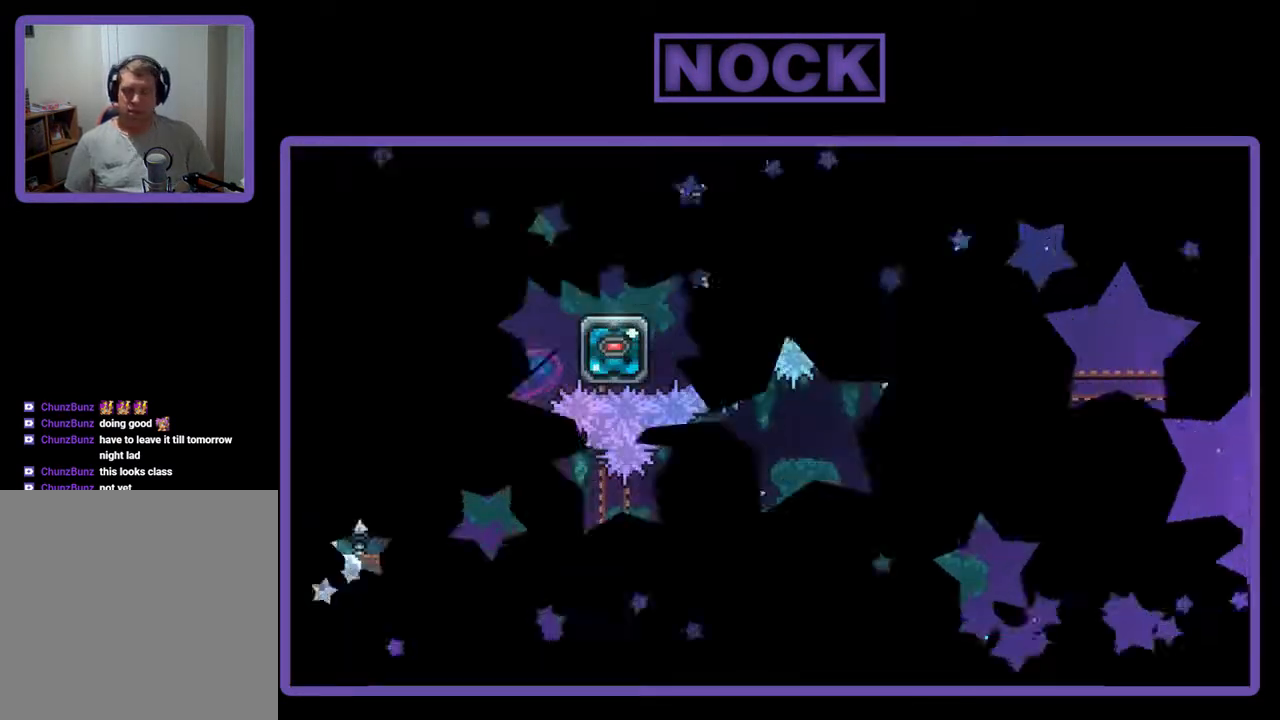
{"buttons": ["DPAD_RIGHT"], "events": []}
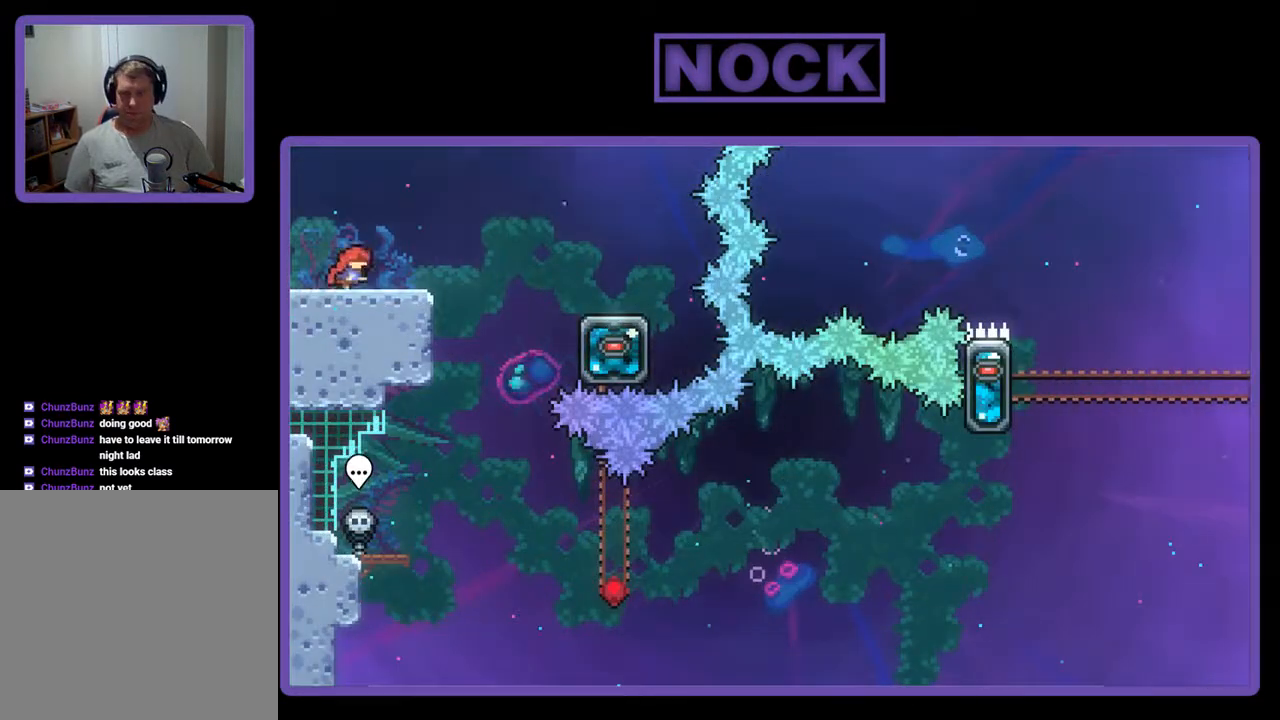
{"buttons": ["CROSS", "DPAD_RIGHT"], "events": [[267, "CROSS", "down"]]}
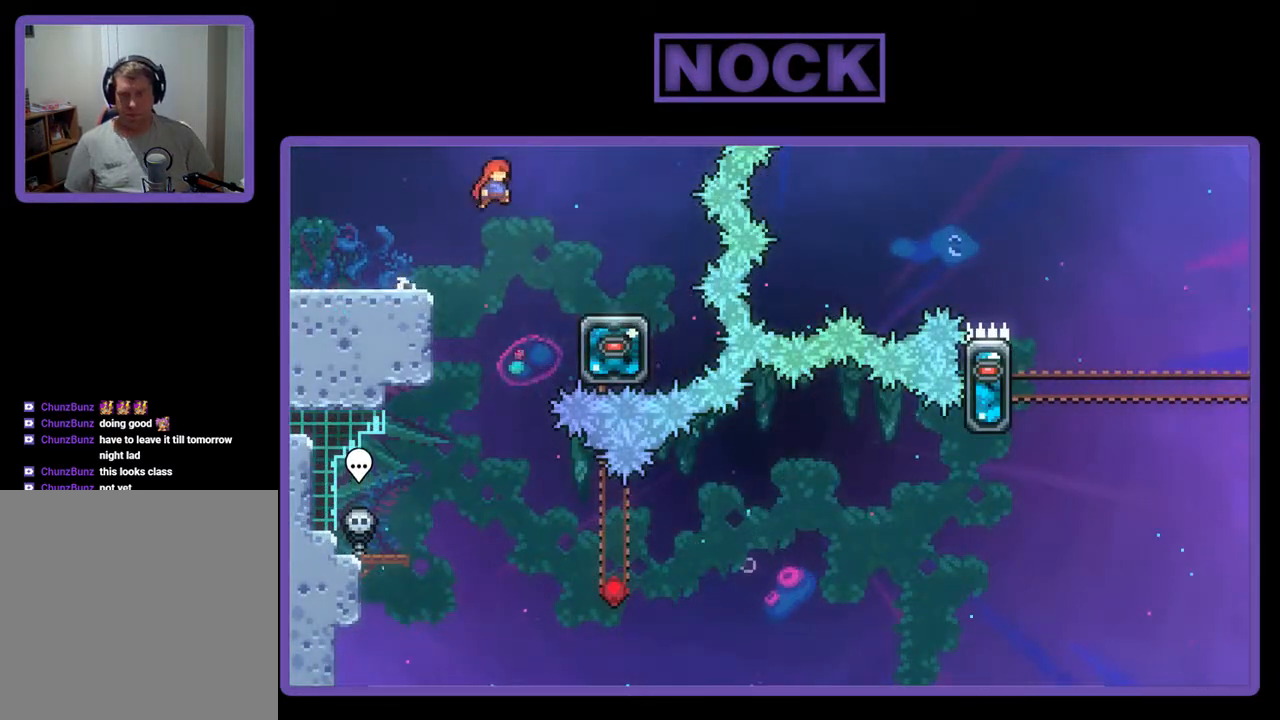
{"buttons": ["CROSS", "DPAD_LEFT"], "events": [[300, "DPAD_RIGHT", "up"], [333, "CROSS", "up"], [400, "DPAD_LEFT", "down"], [467, "CROSS", "down"]]}
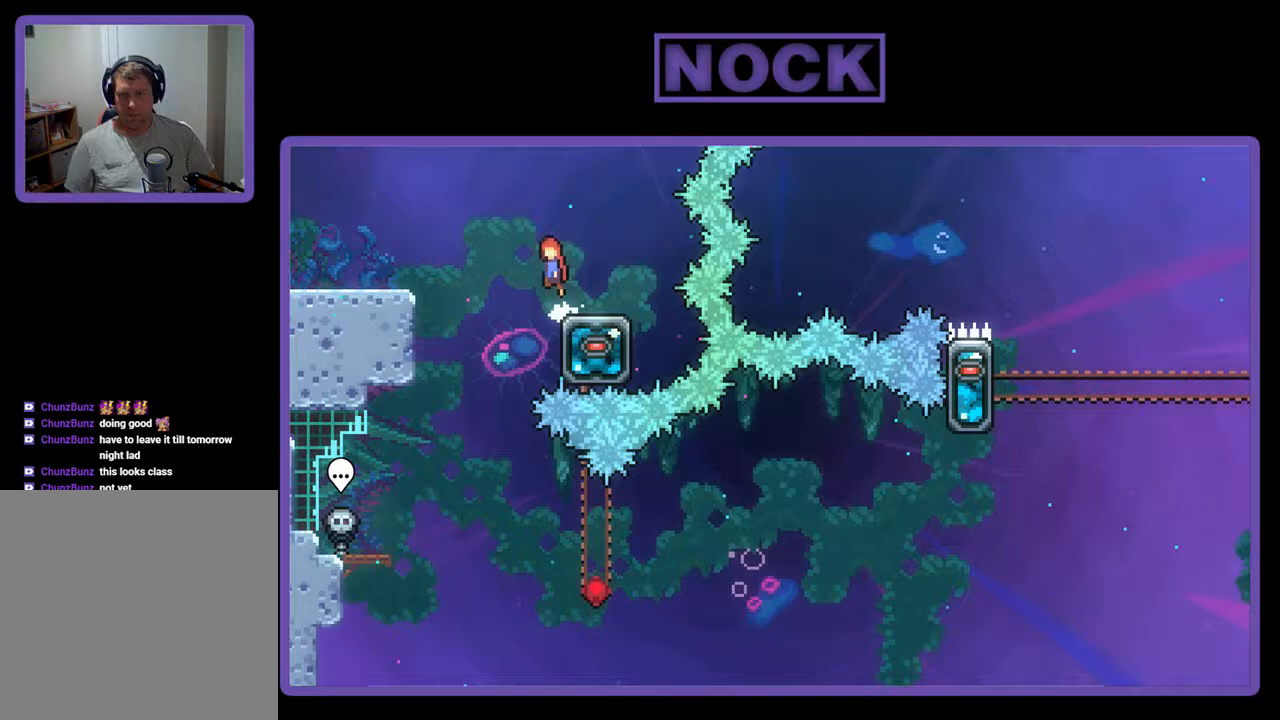
{"buttons": [], "events": [[200, "CROSS", "up"], [233, "DPAD_LEFT", "up"]]}
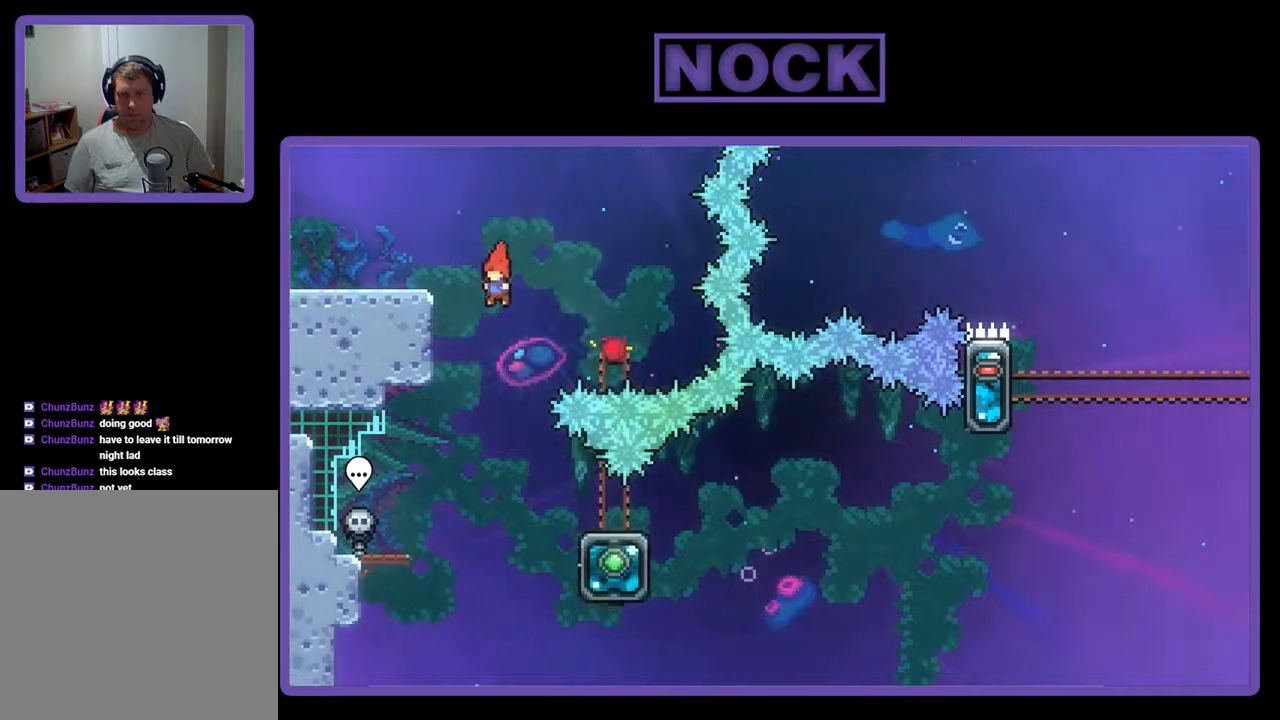
{"buttons": ["CIRCLE", "DPAD_DOWN", "DPAD_RIGHT"], "events": [[133, "DPAD_RIGHT", "down"], [333, "DPAD_DOWN", "down"], [400, "CIRCLE", "down"]]}
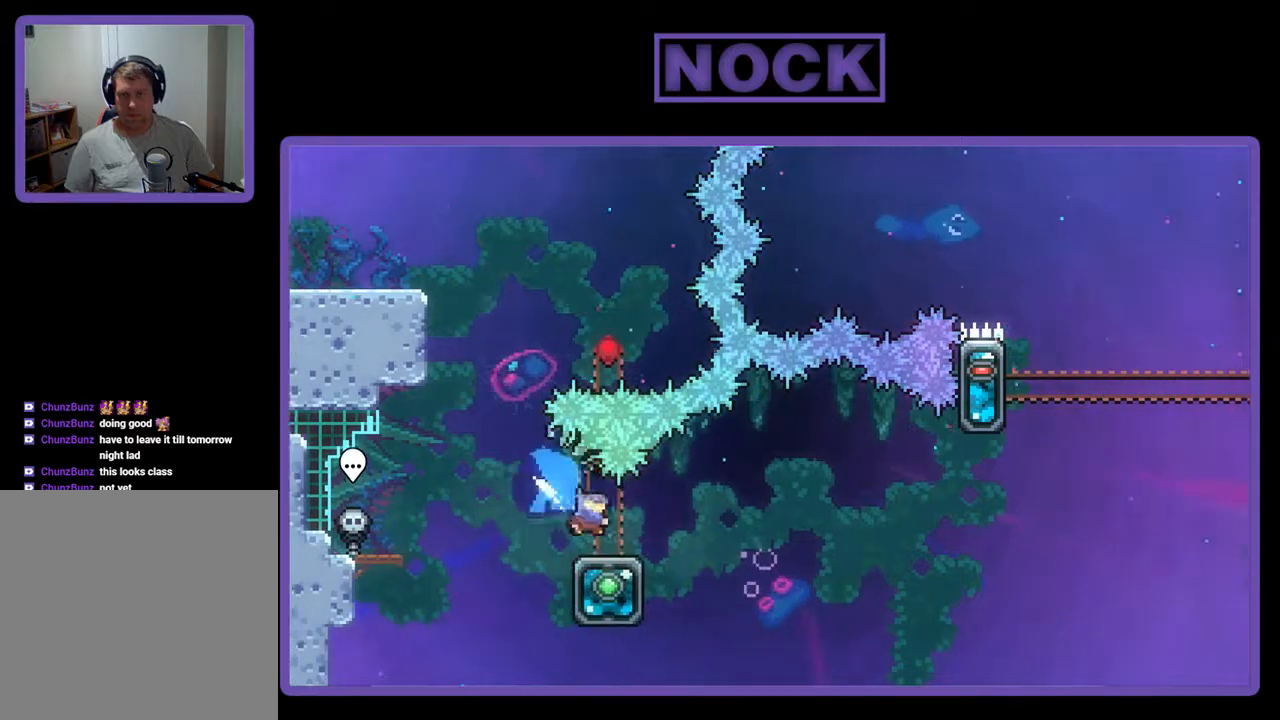
{"buttons": ["CROSS", "R2", "DPAD_RIGHT"], "events": [[67, "CIRCLE", "up"], [133, "CROSS", "down"], [133, "R2", "down"], [167, "DPAD_DOWN", "up"]]}
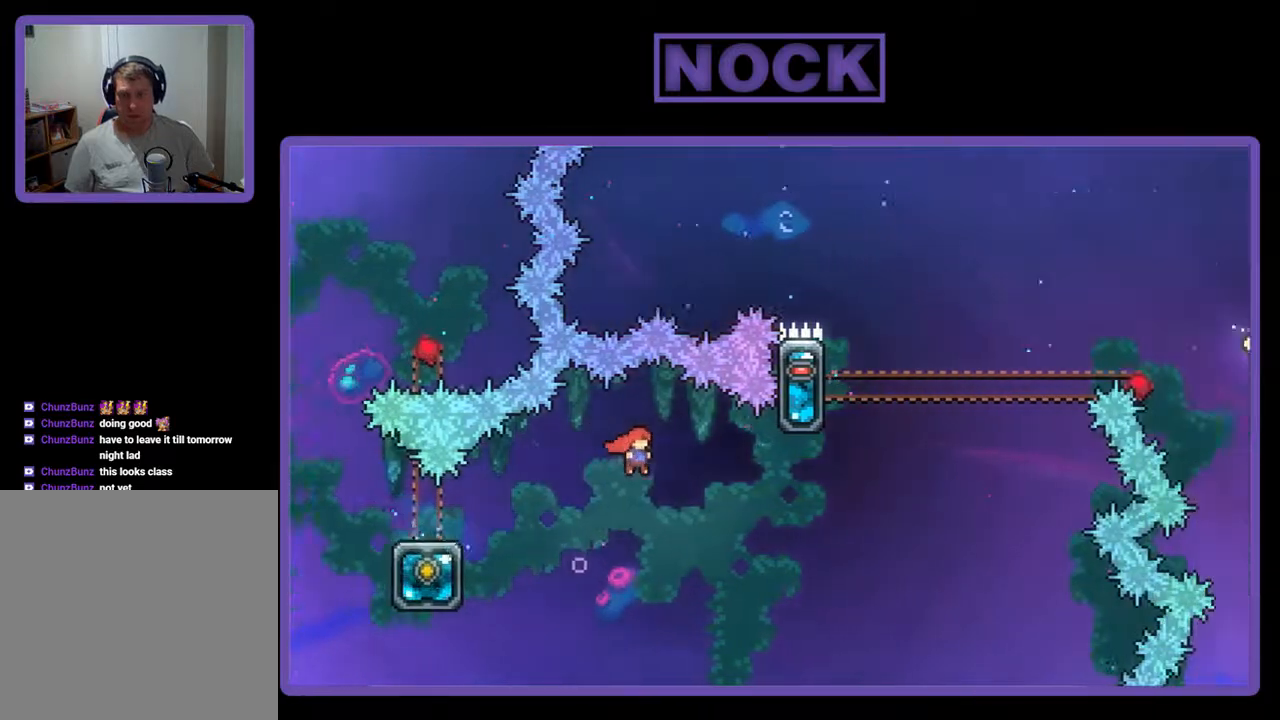
{"buttons": ["CIRCLE", "R2", "DPAD_UP", "DPAD_RIGHT"], "events": [[100, "CROSS", "up"], [200, "DPAD_UP", "down"], [300, "CIRCLE", "down"]]}
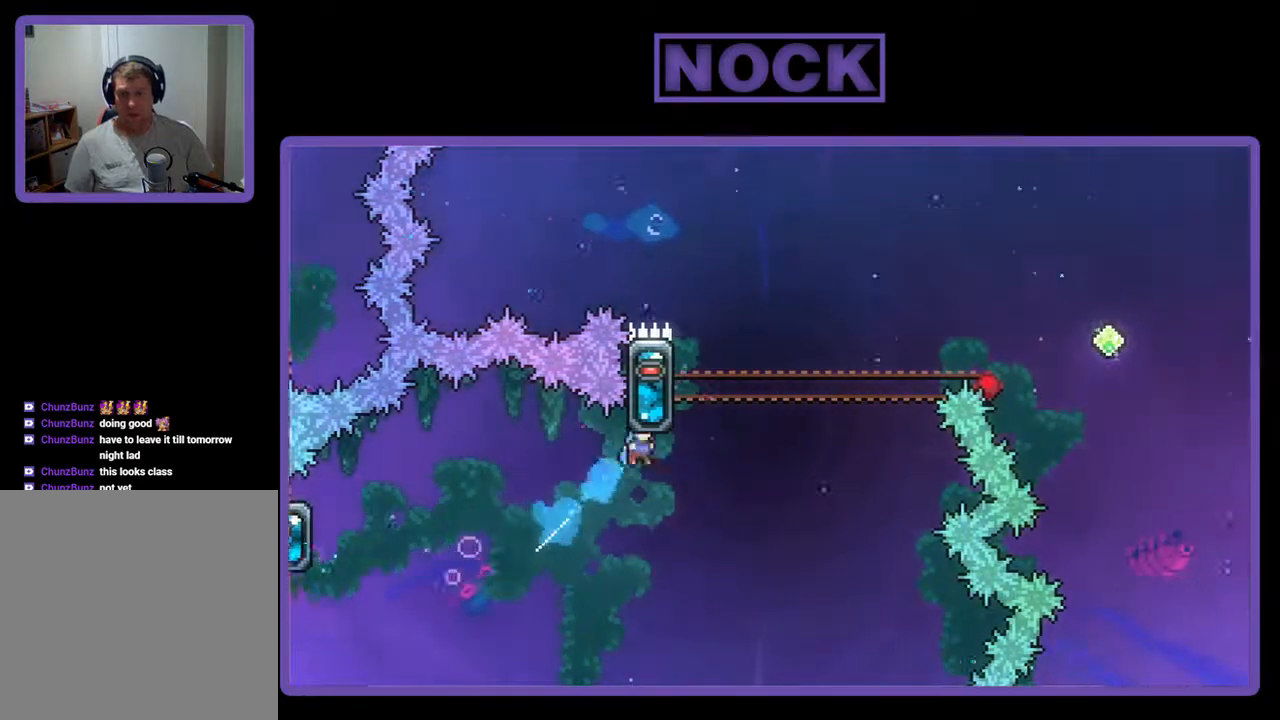
{"buttons": ["DPAD_LEFT"], "events": [[33, "CIRCLE", "up"], [67, "DPAD_UP", "up"], [167, "DPAD_UP", "down"], [233, "DPAD_RIGHT", "up"], [400, "DPAD_LEFT", "down"], [500, "DPAD_UP", "up"], [500, "R2", "up"]]}
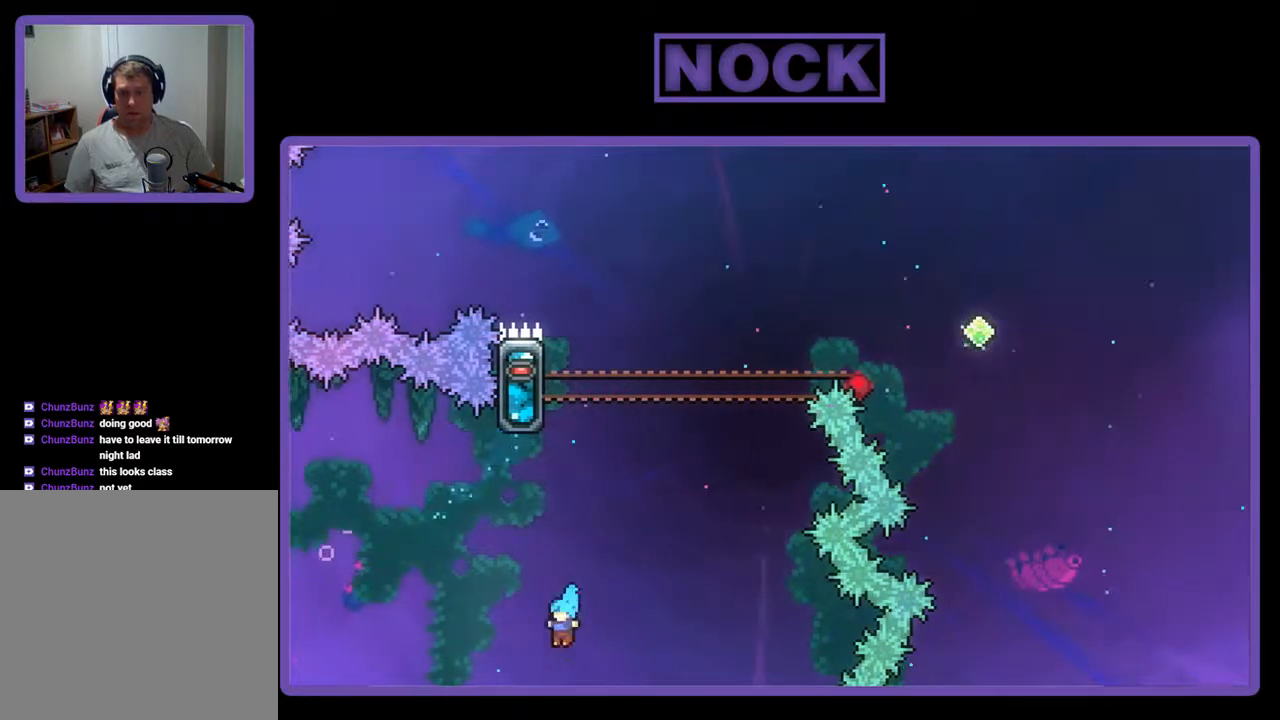
{"buttons": [], "events": [[33, "DPAD_LEFT", "up"]]}
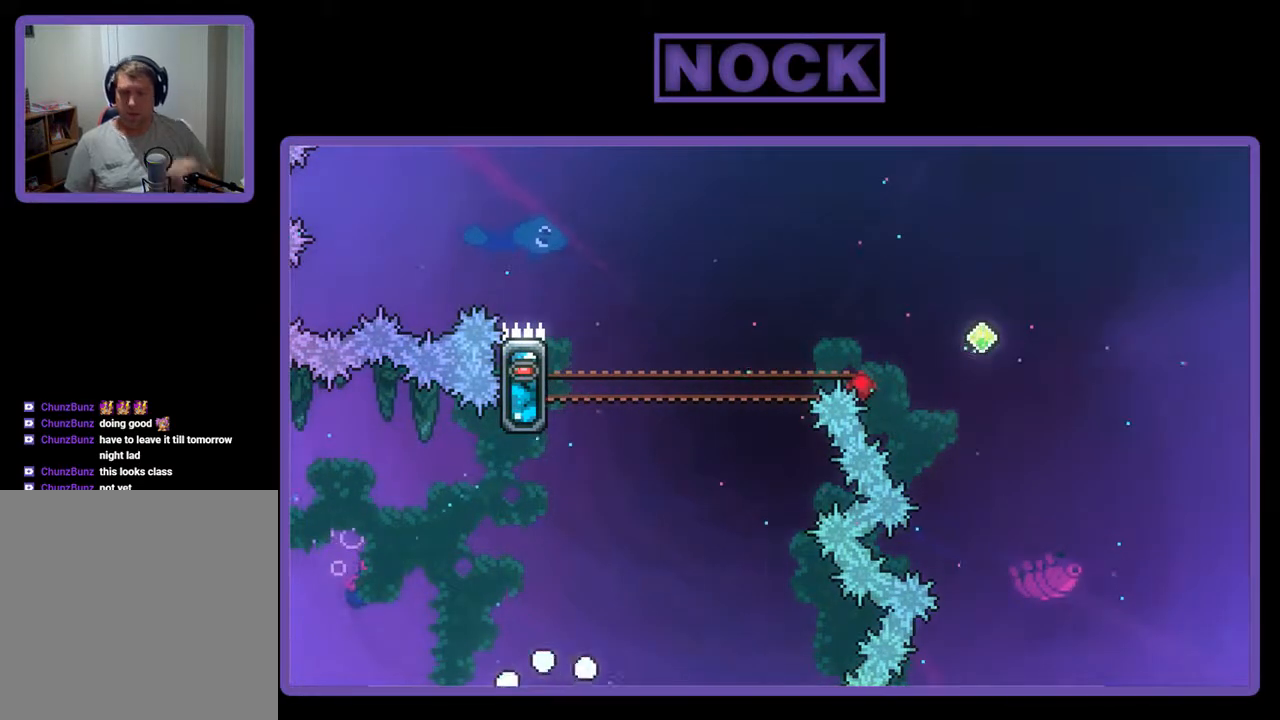
{"buttons": [], "events": []}
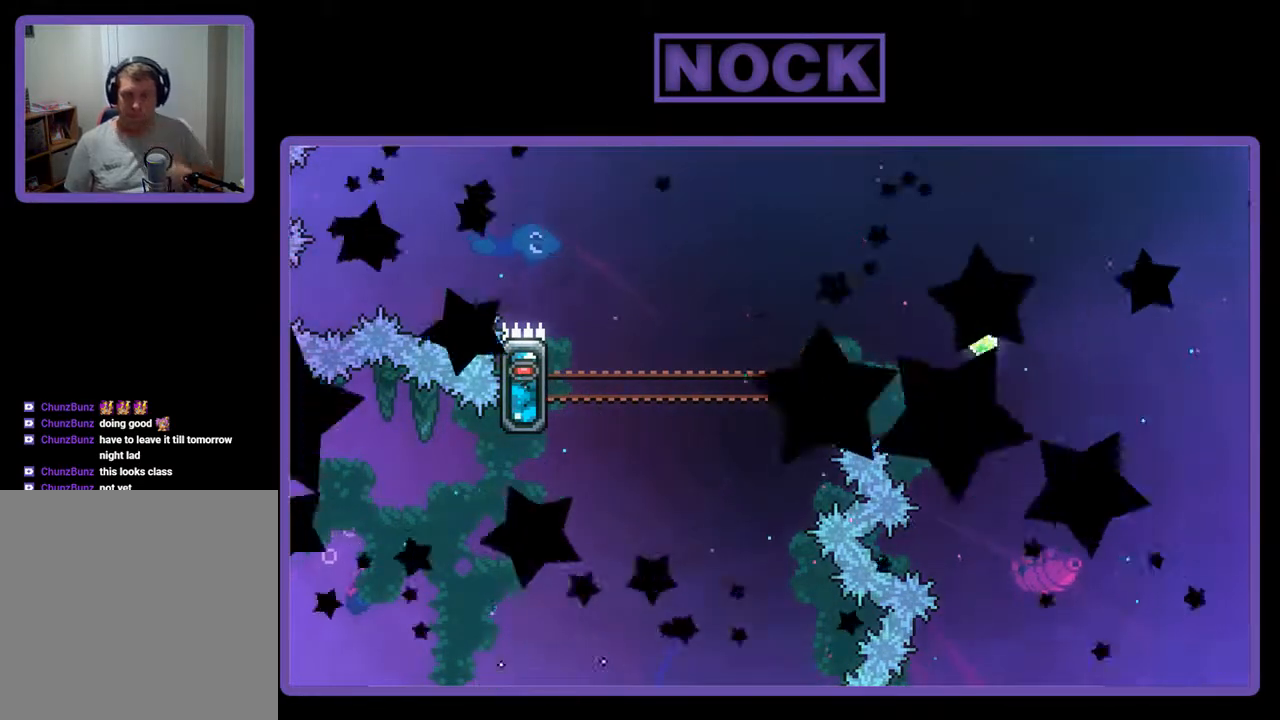
{"buttons": [], "events": []}
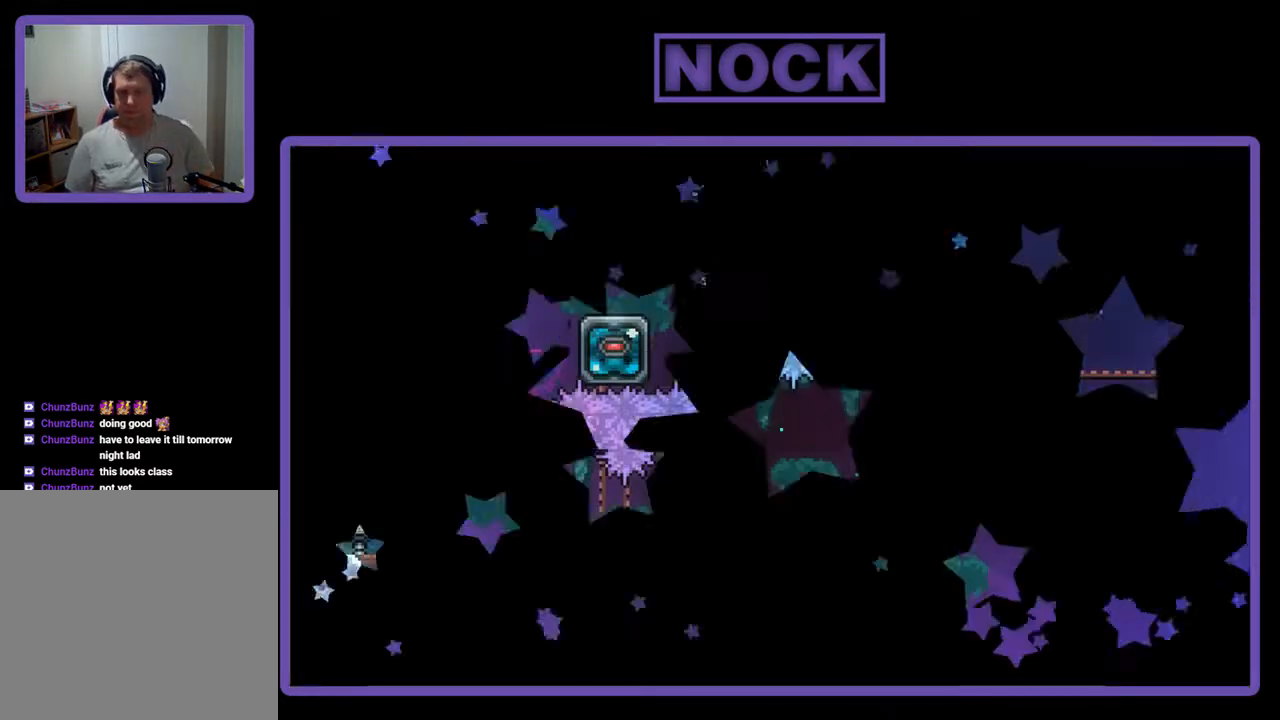
{"buttons": ["DPAD_RIGHT"], "events": [[200, "DPAD_RIGHT", "down"]]}
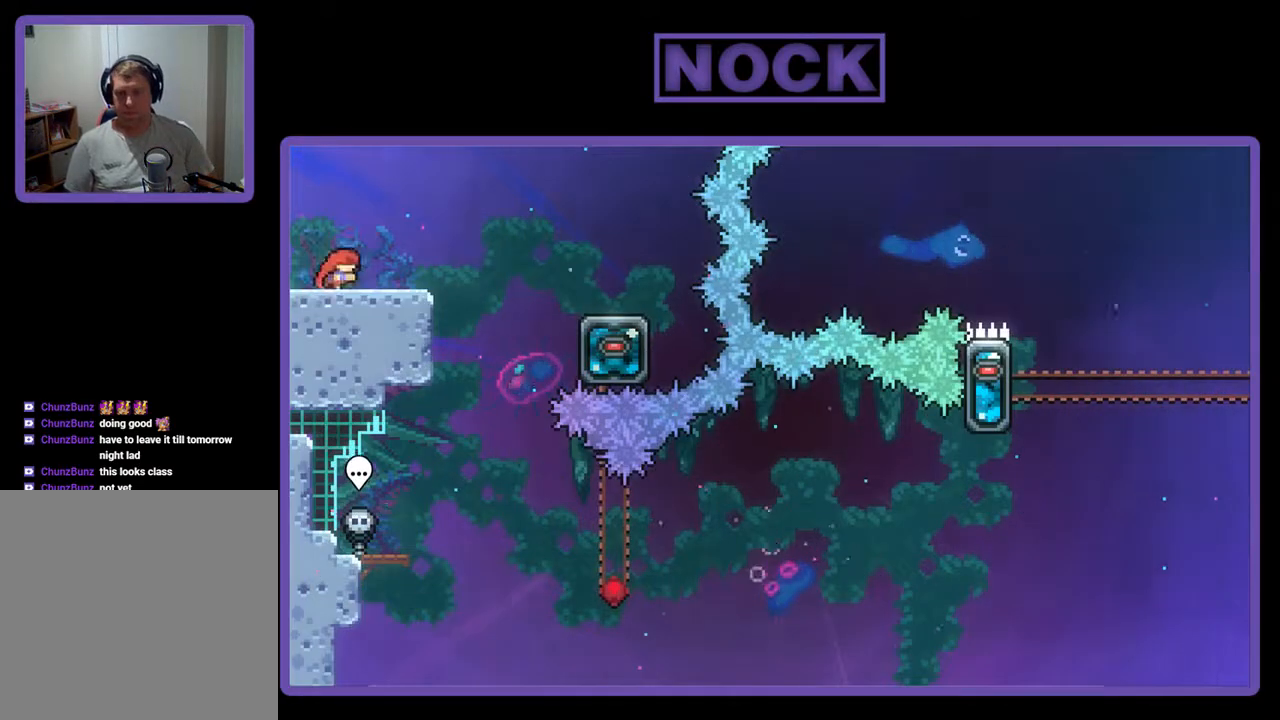
{"buttons": ["CROSS", "DPAD_RIGHT"], "events": [[367, "CROSS", "down"]]}
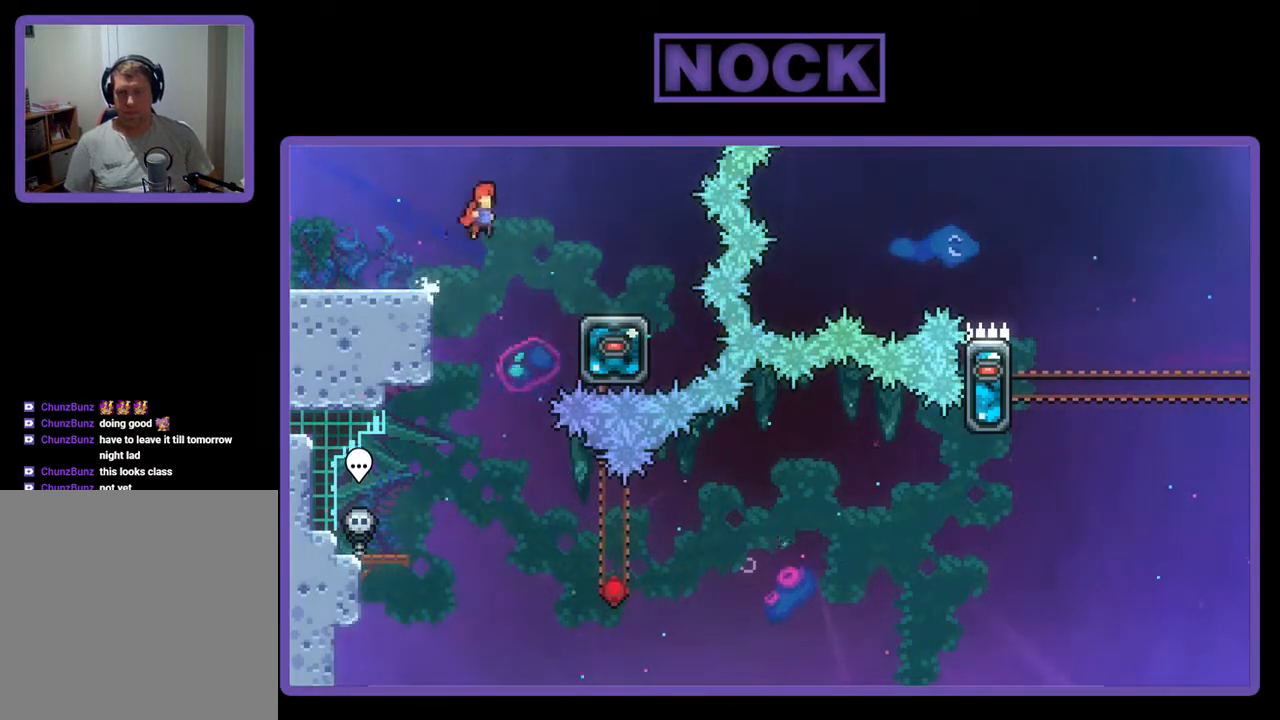
{"buttons": ["DPAD_LEFT"], "events": [[400, "CROSS", "up"], [400, "DPAD_RIGHT", "up"], [467, "DPAD_LEFT", "down"]]}
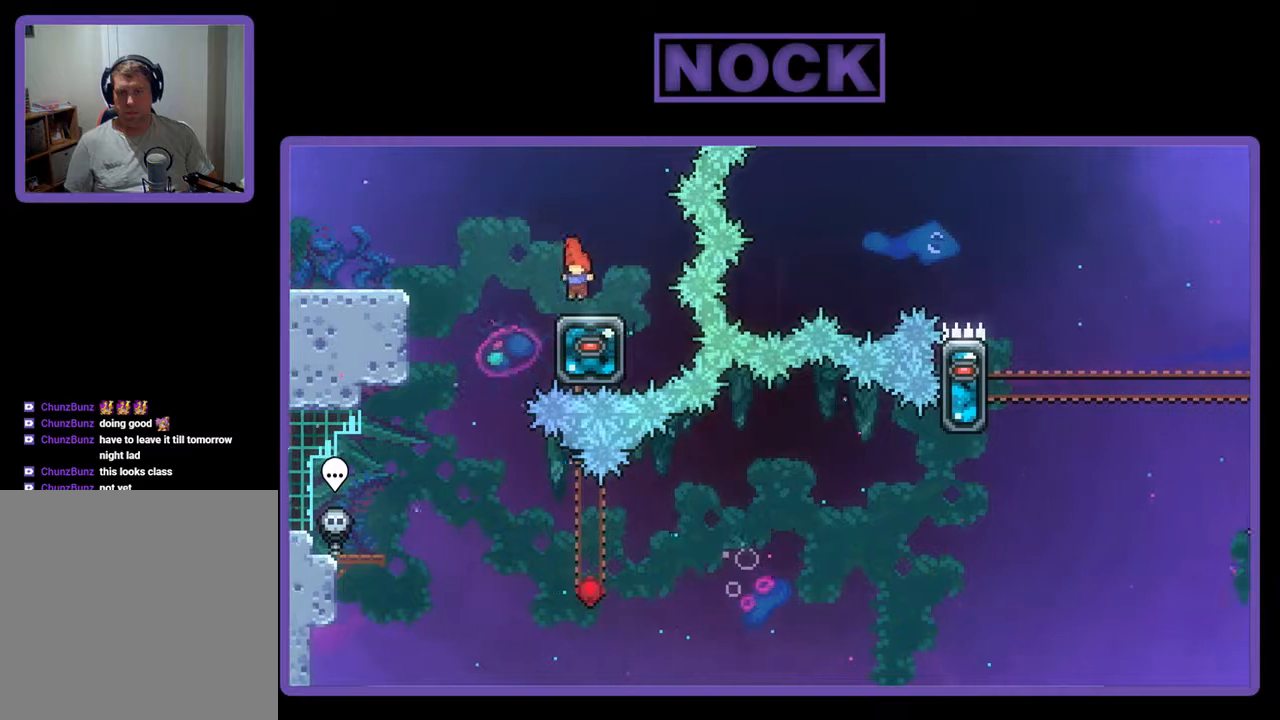
{"buttons": [], "events": [[67, "CROSS", "down"], [300, "CROSS", "up"], [333, "DPAD_LEFT", "up"]]}
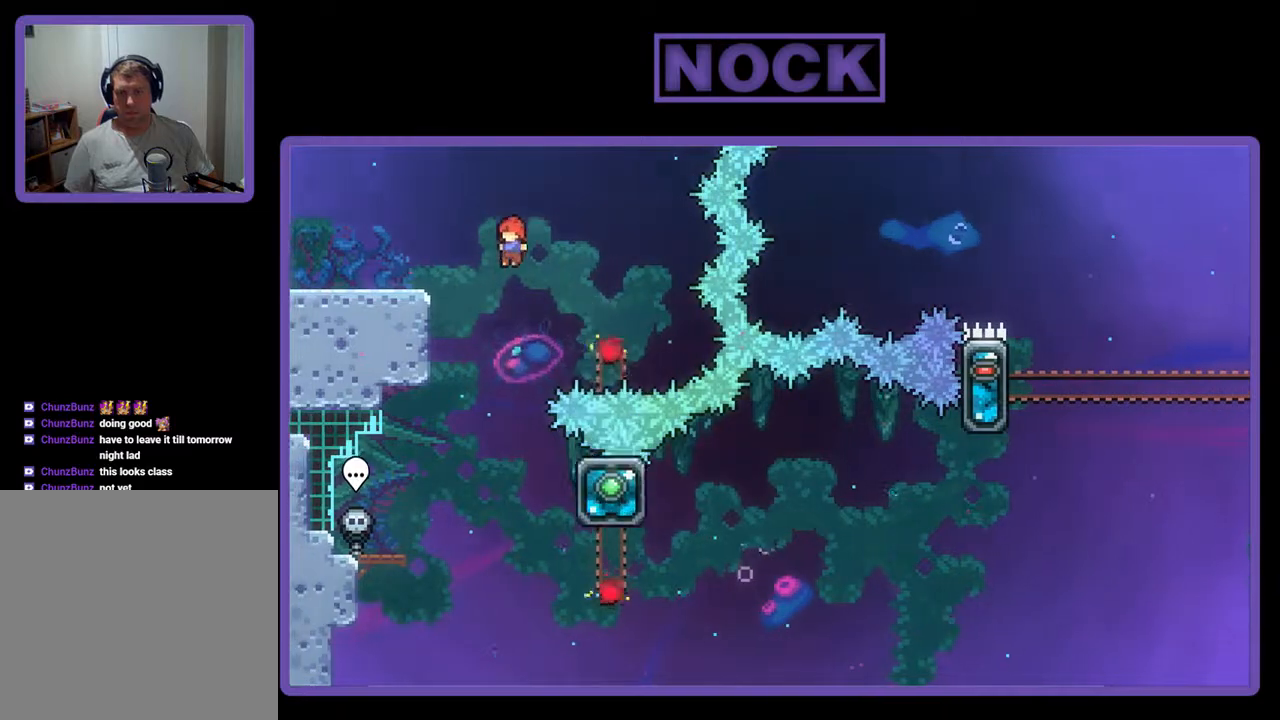
{"buttons": ["DPAD_DOWN", "DPAD_RIGHT"], "events": [[400, "DPAD_RIGHT", "down"], [500, "DPAD_DOWN", "down"]]}
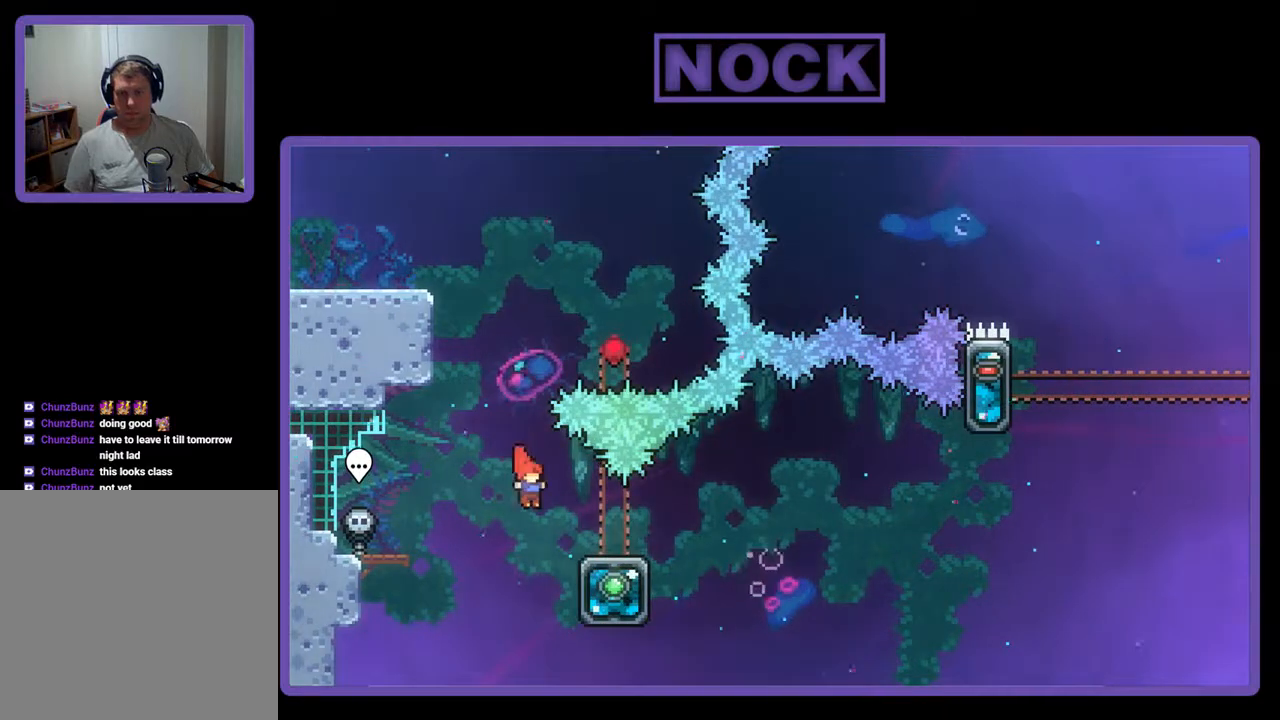
{"buttons": ["CROSS", "DPAD_RIGHT"], "events": [[67, "CIRCLE", "down"], [167, "CIRCLE", "up"], [200, "CIRCLE", "down"], [367, "CIRCLE", "up"], [400, "CROSS", "down"], [400, "DPAD_DOWN", "up"]]}